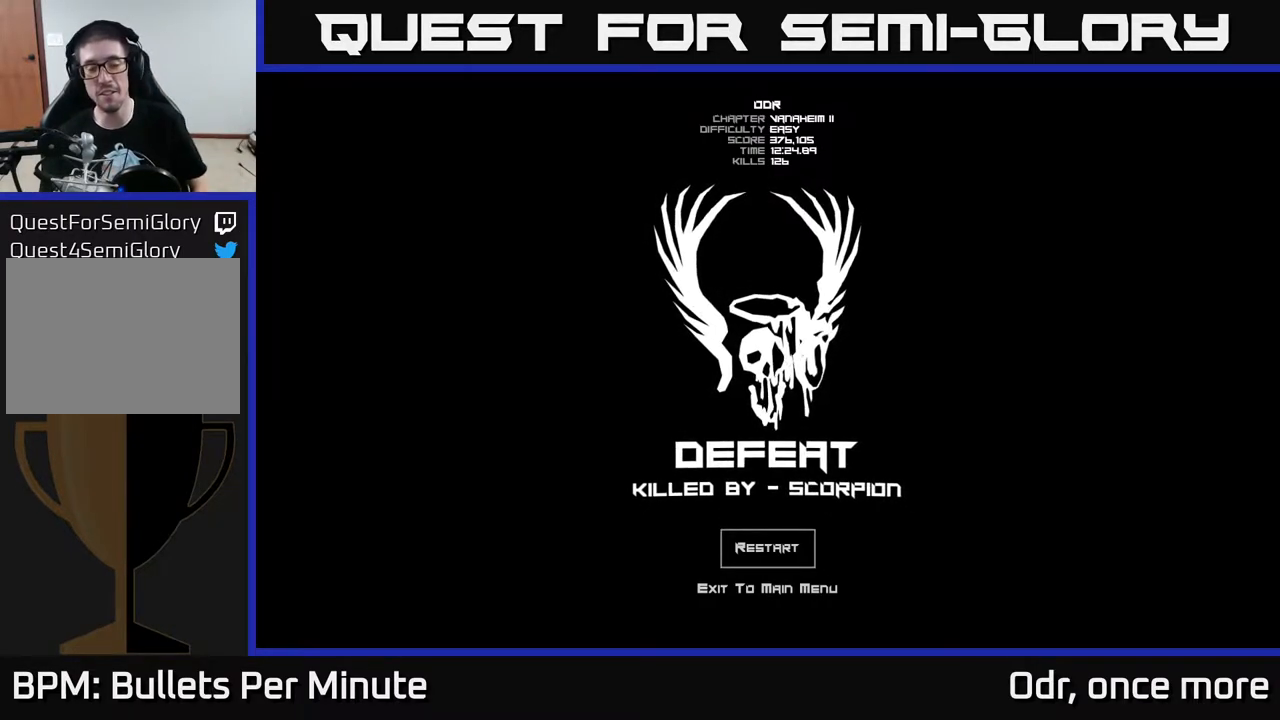
Gameplay with a controller (Xbox layout); each line is a JSON object with the inputs held at the frame after it. "events" lists button and stick changes between this image and that frame as [ms after this image, input, new state], when the widget could be followed in between.
{"buttons": [], "left_stick": "center", "right_stick": "center", "events": [[250, "A", "down"], [367, "A", "up"]]}
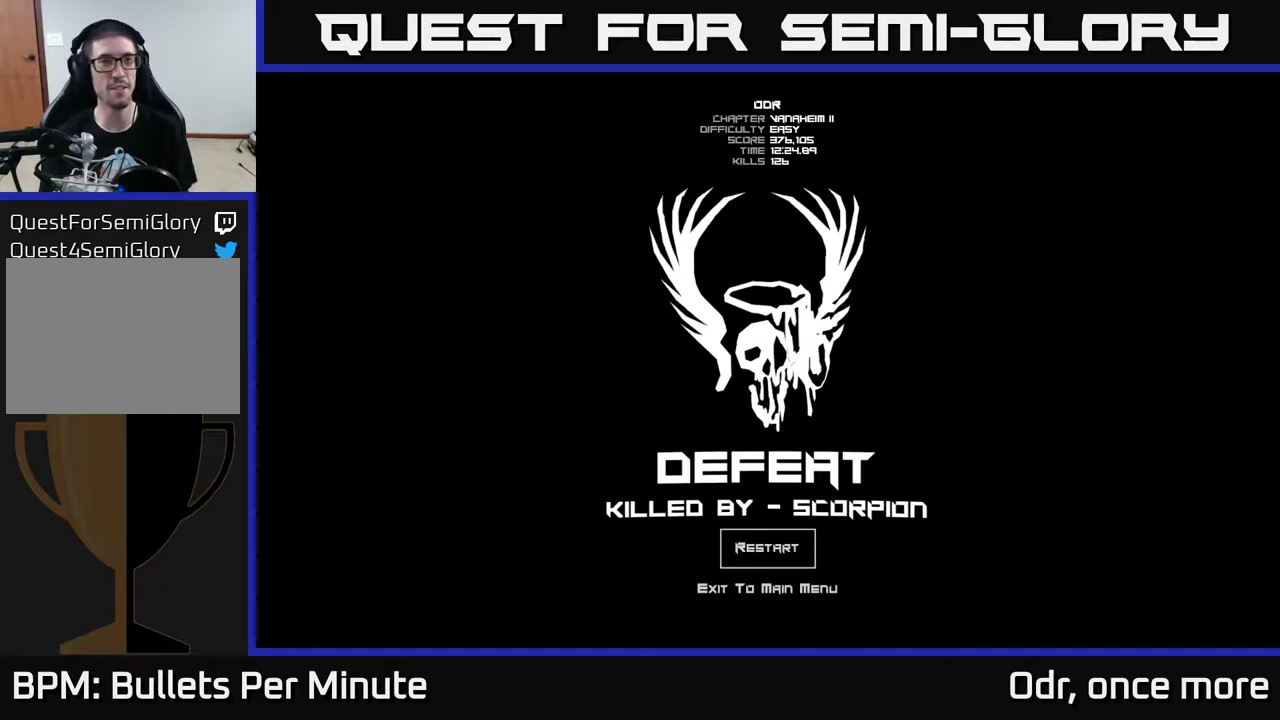
{"buttons": [], "left_stick": "center", "right_stick": "center", "events": []}
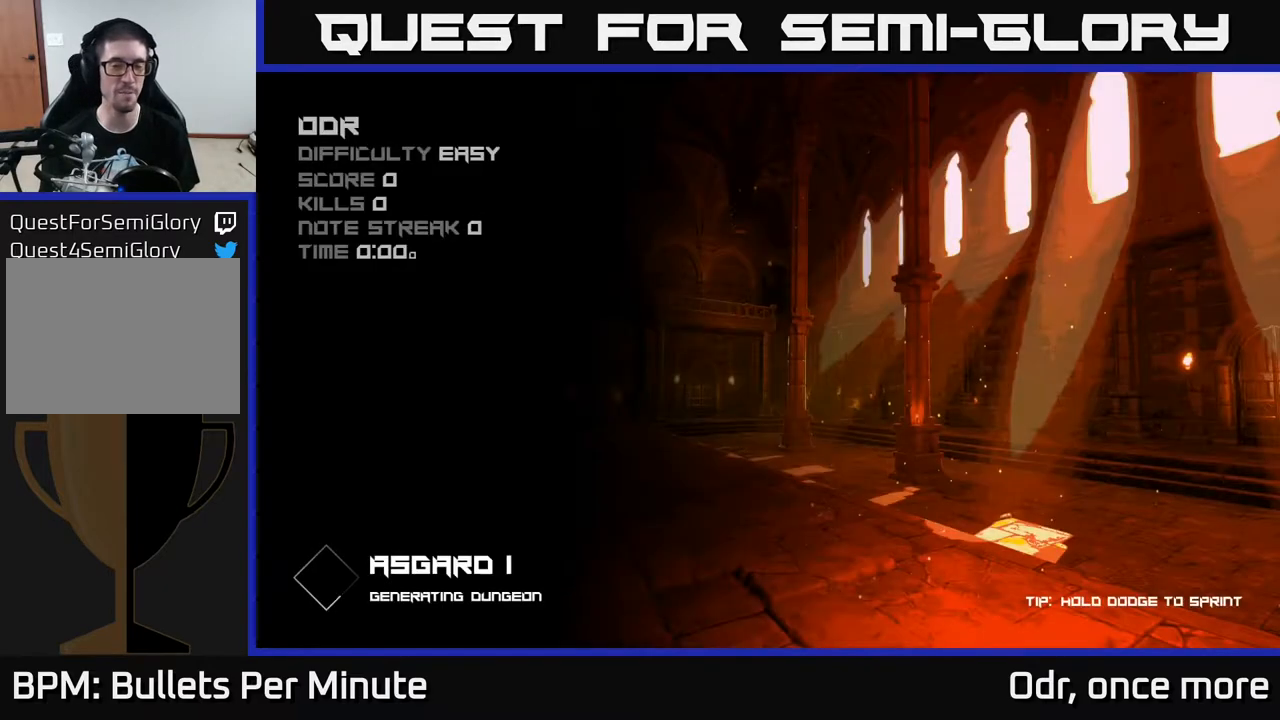
{"buttons": [], "left_stick": "center", "right_stick": "center", "events": []}
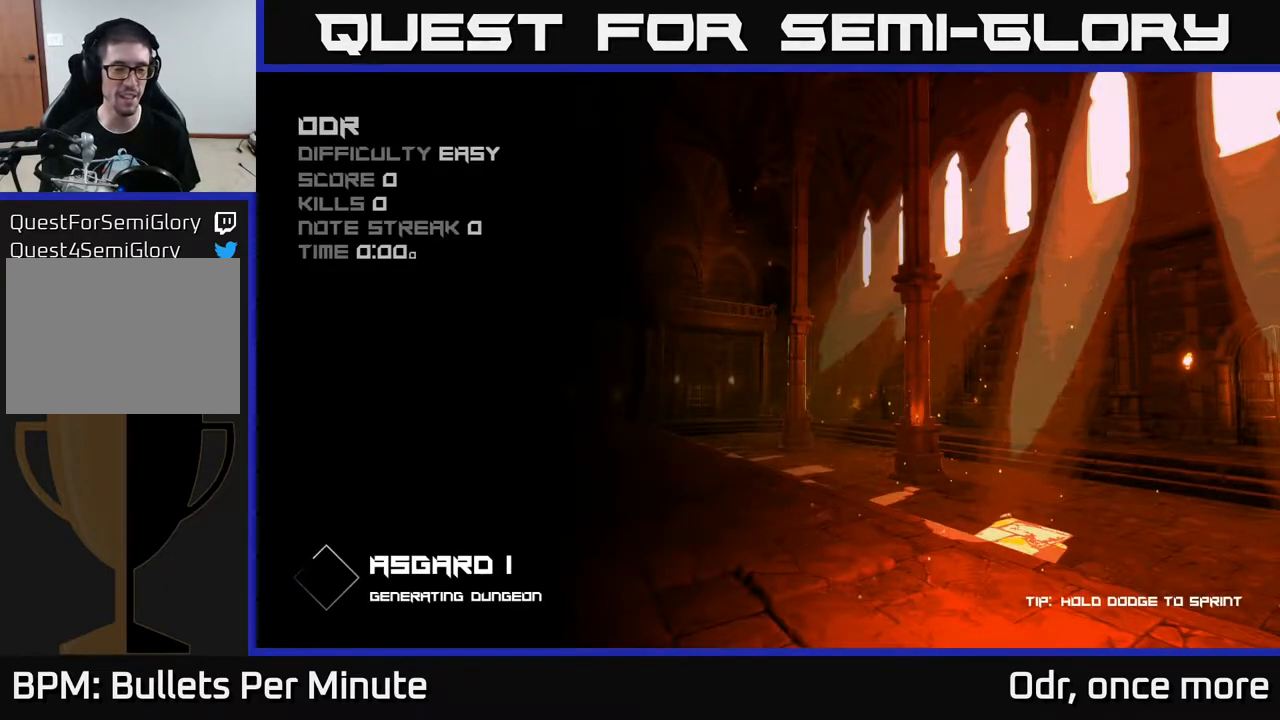
{"buttons": [], "left_stick": "center", "right_stick": "center", "events": []}
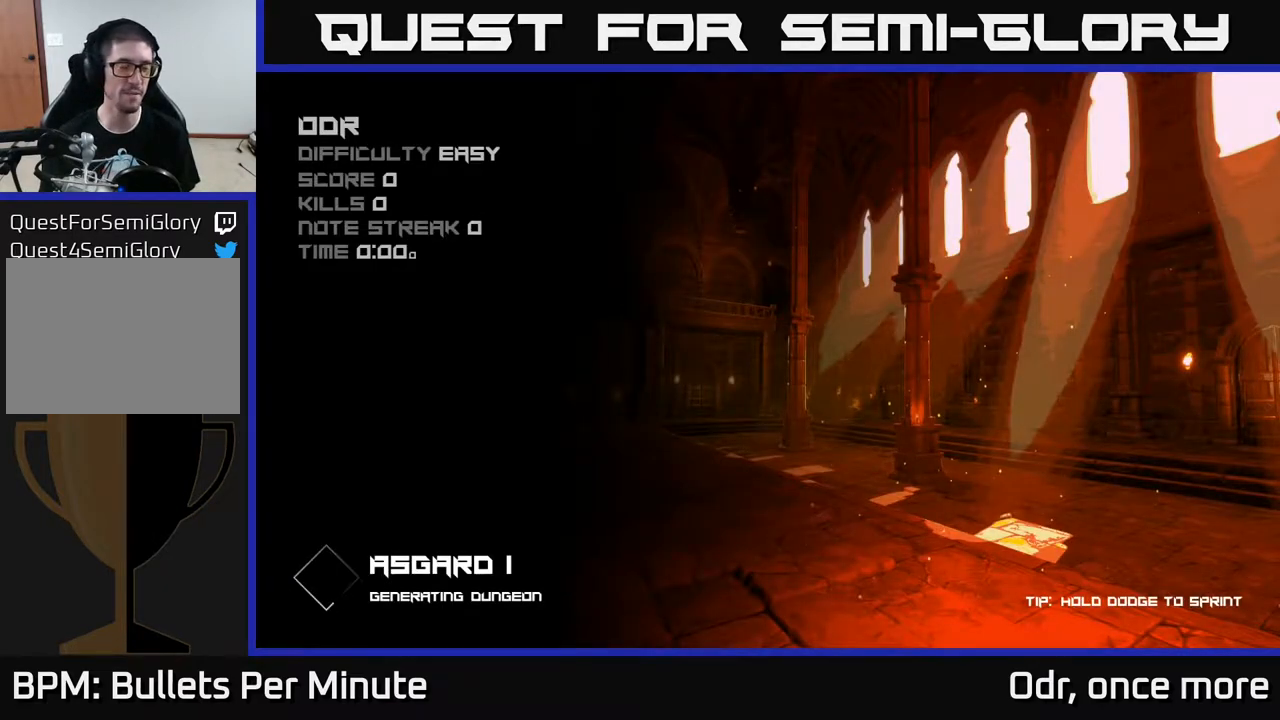
{"buttons": [], "left_stick": "center", "right_stick": "center", "events": []}
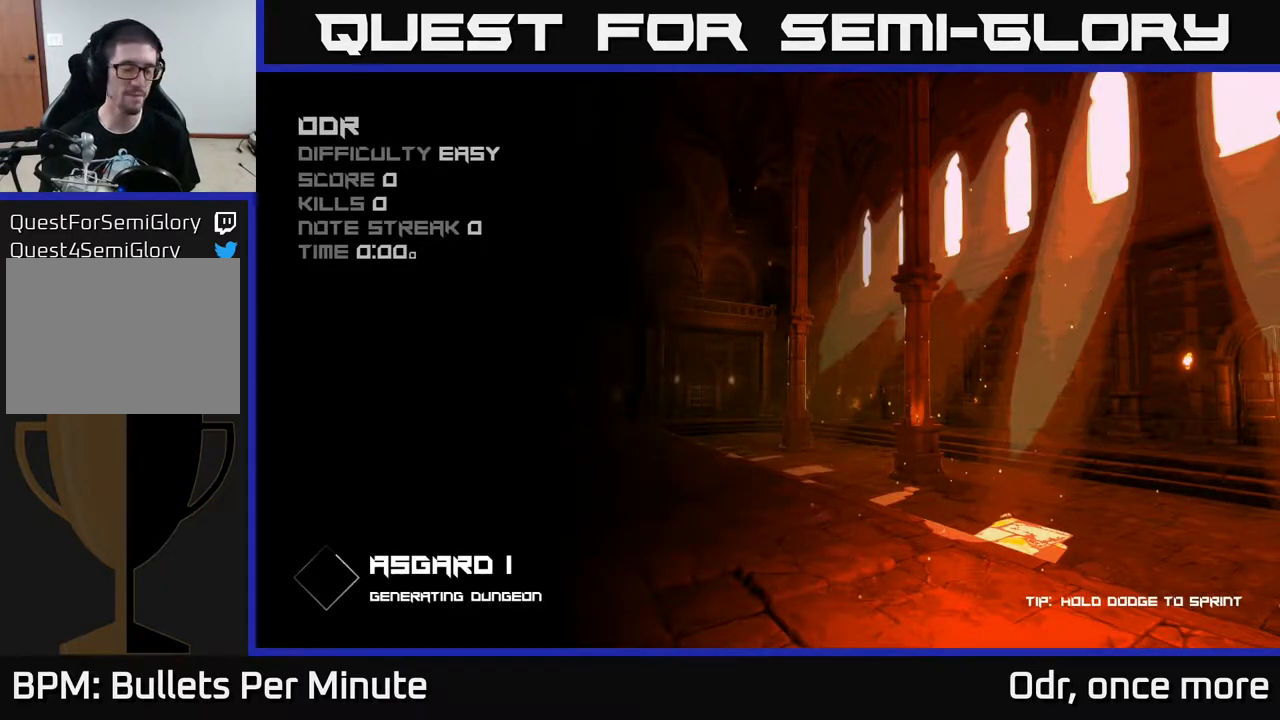
{"buttons": [], "left_stick": "center", "right_stick": "center", "events": []}
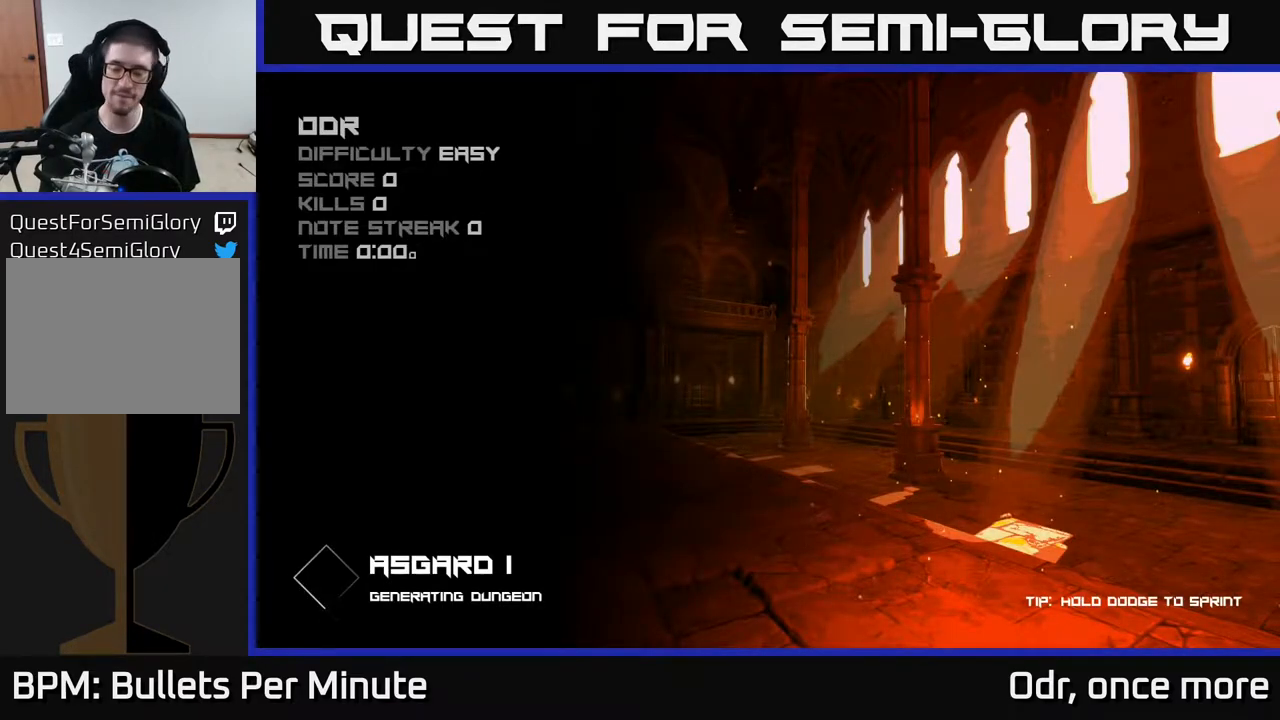
{"buttons": [], "left_stick": "center", "right_stick": "center", "events": []}
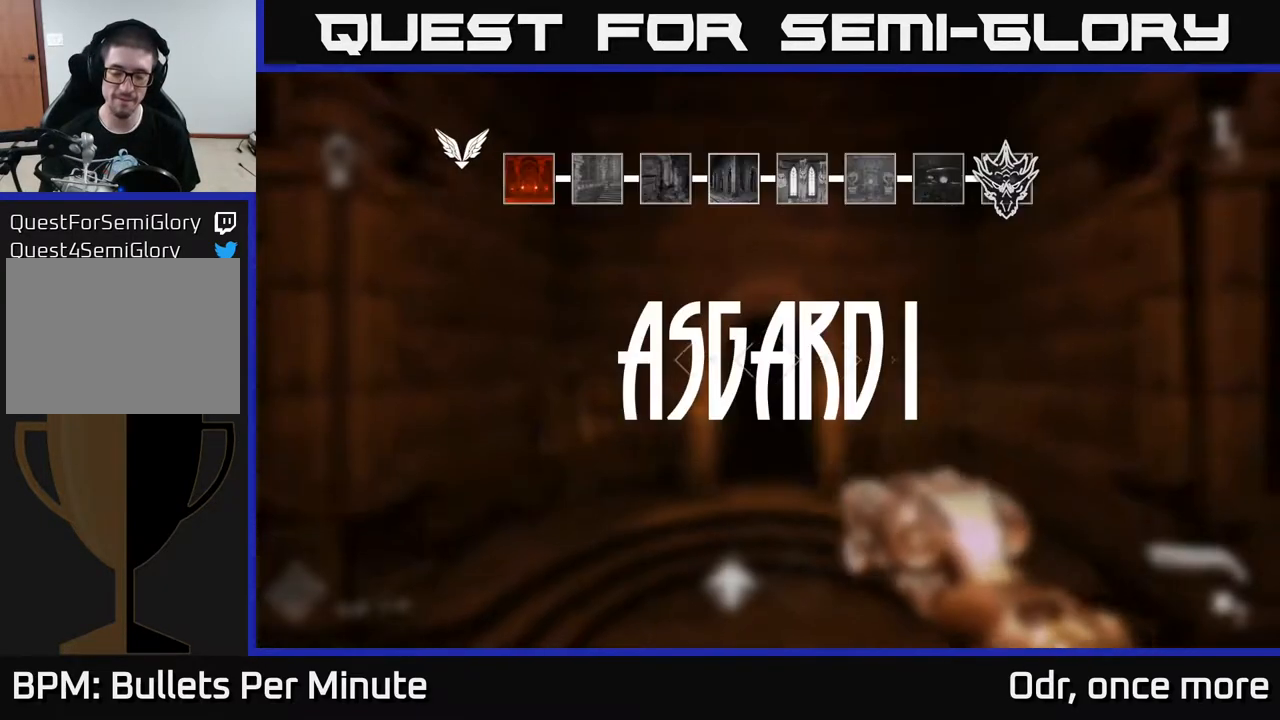
{"buttons": [], "left_stick": "center", "right_stick": "center", "events": []}
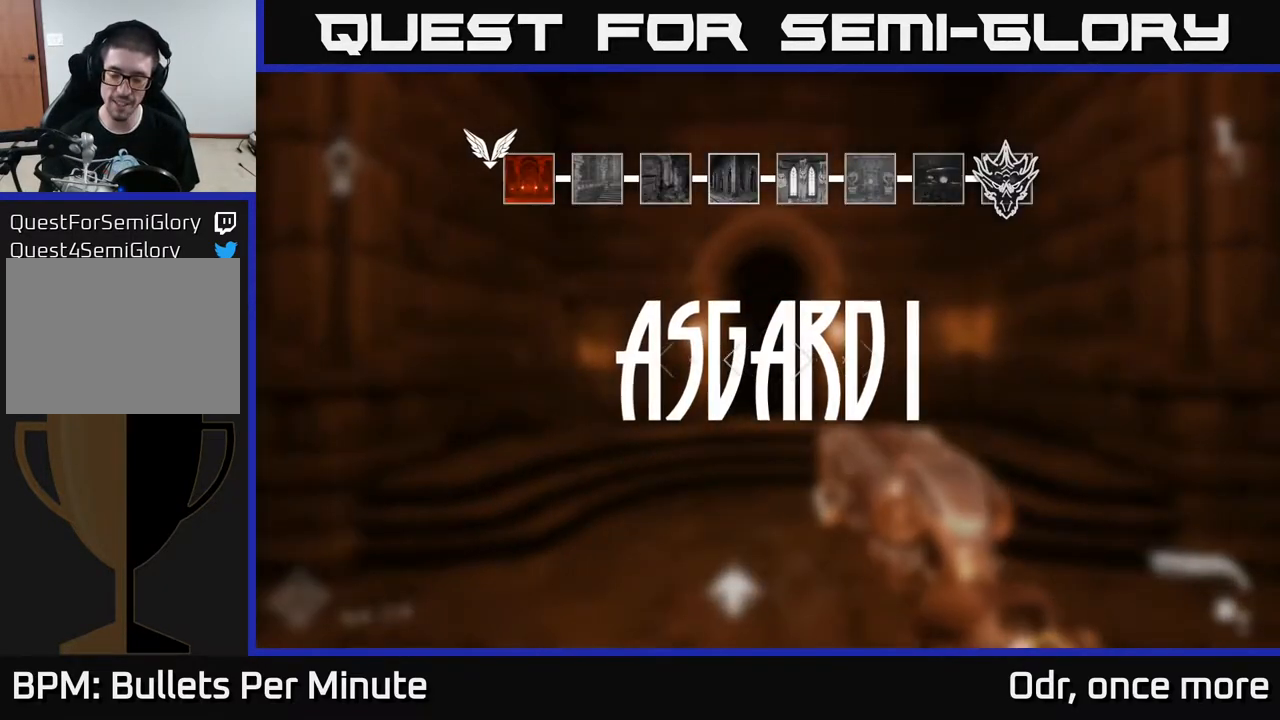
{"buttons": [], "left_stick": "center", "right_stick": "center", "events": []}
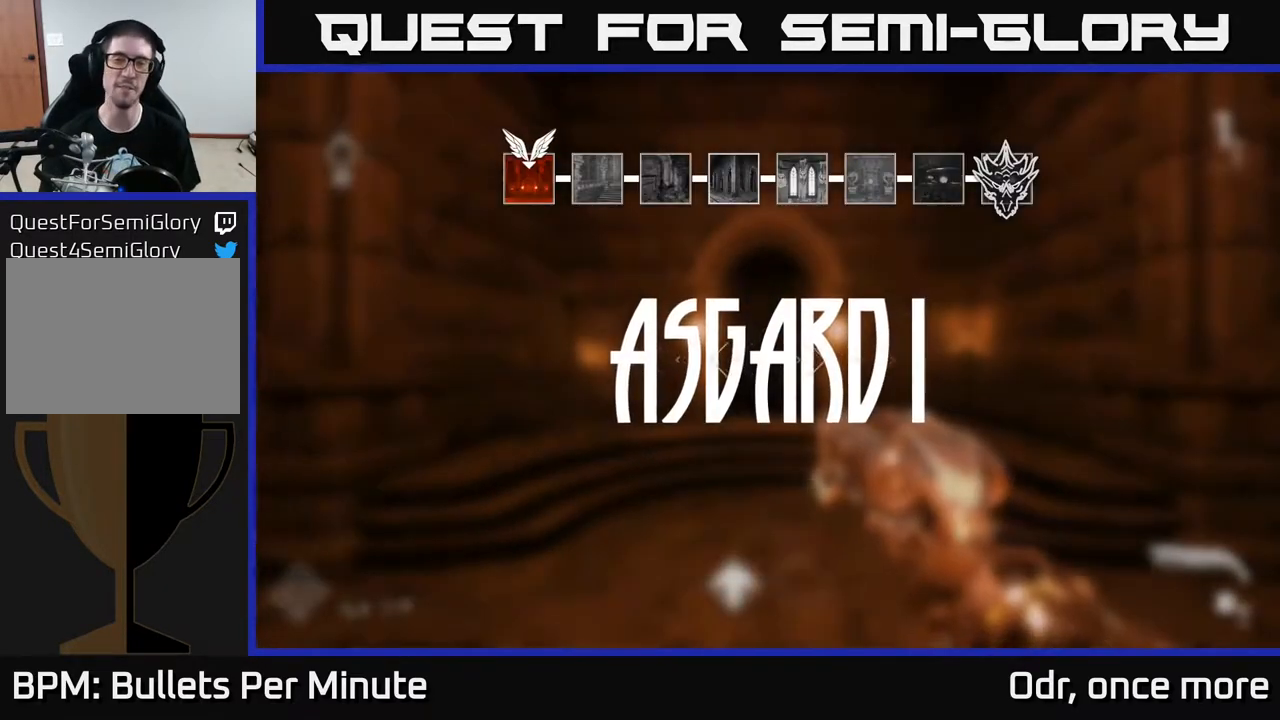
{"buttons": [], "left_stick": "up", "right_stick": "center", "events": [[317, "left_stick", "up"]]}
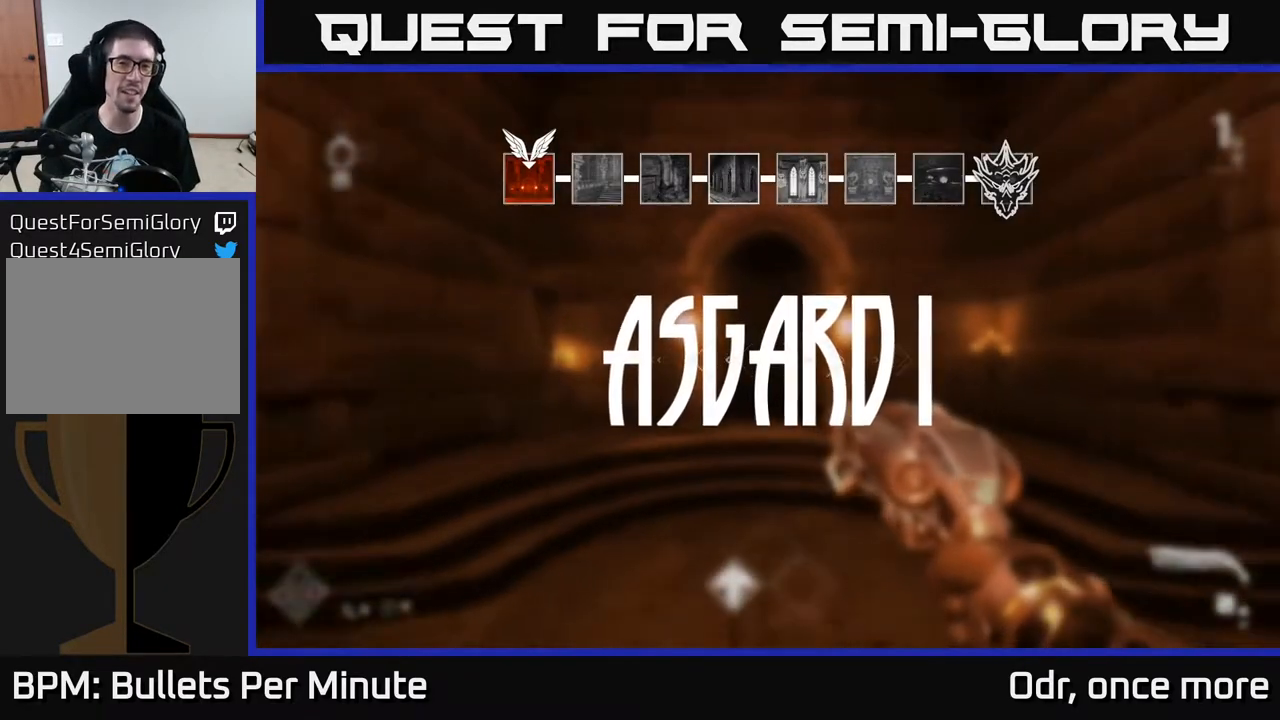
{"buttons": [], "left_stick": "up", "right_stick": "center", "events": []}
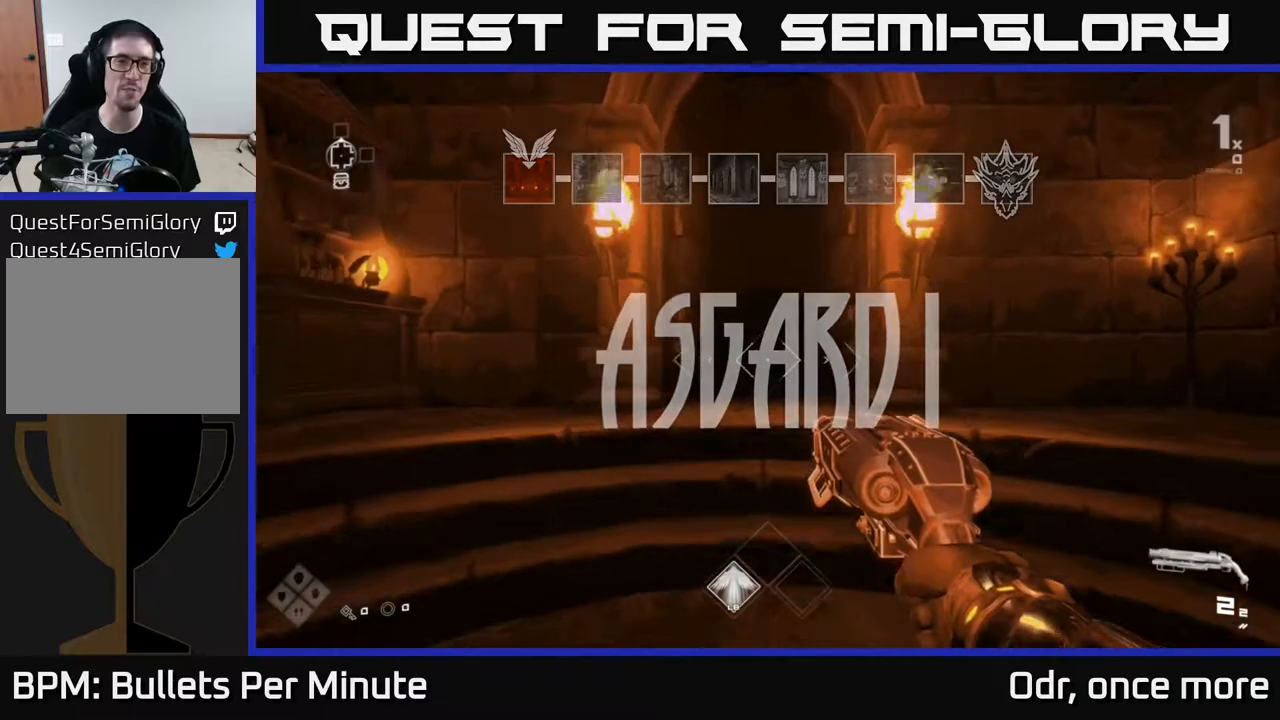
{"buttons": ["L1"], "left_stick": "up", "right_stick": "center", "events": [[500, "L1", "down"]]}
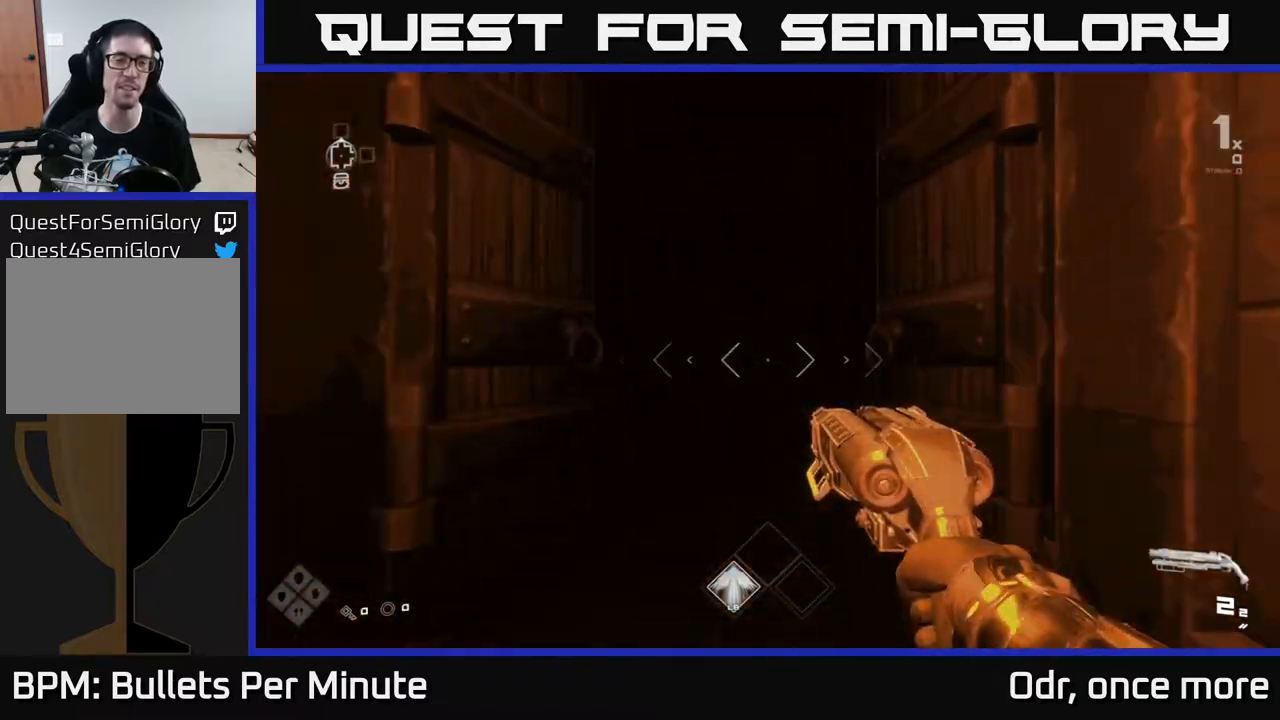
{"buttons": ["L1"], "left_stick": "up", "right_stick": "center", "events": []}
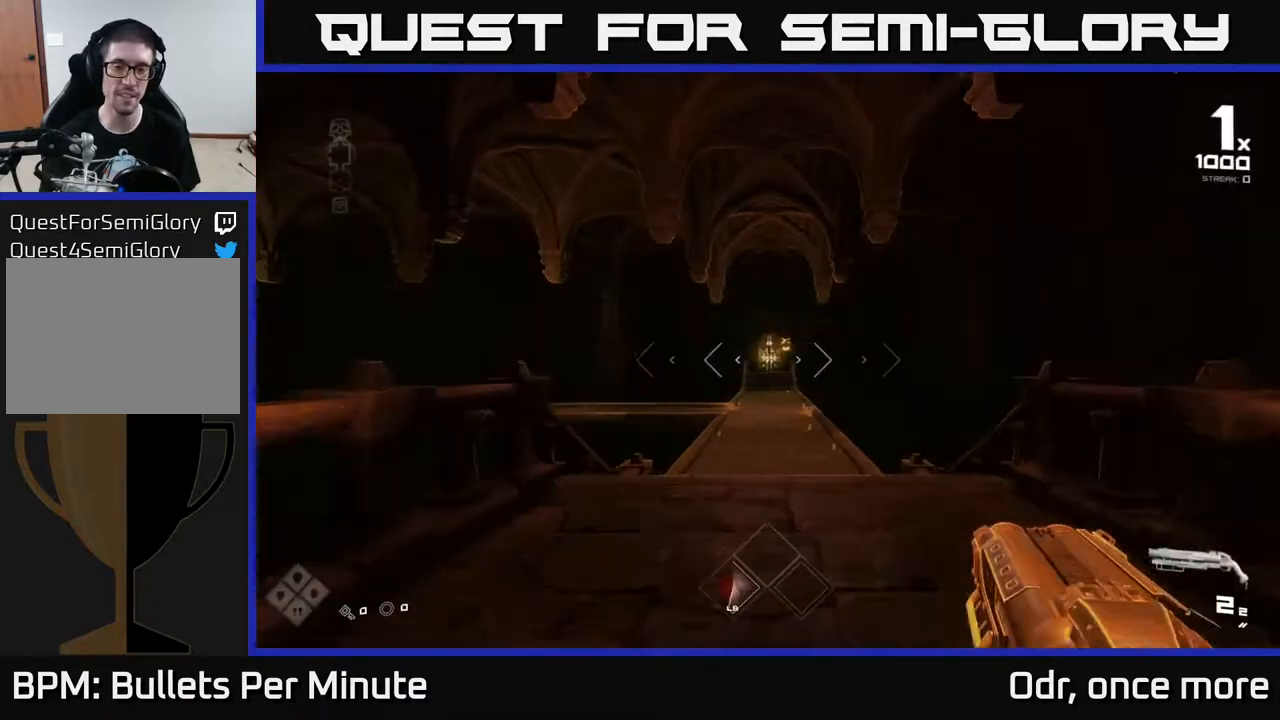
{"buttons": [], "left_stick": "up", "right_stick": "center", "events": [[150, "L1", "up"]]}
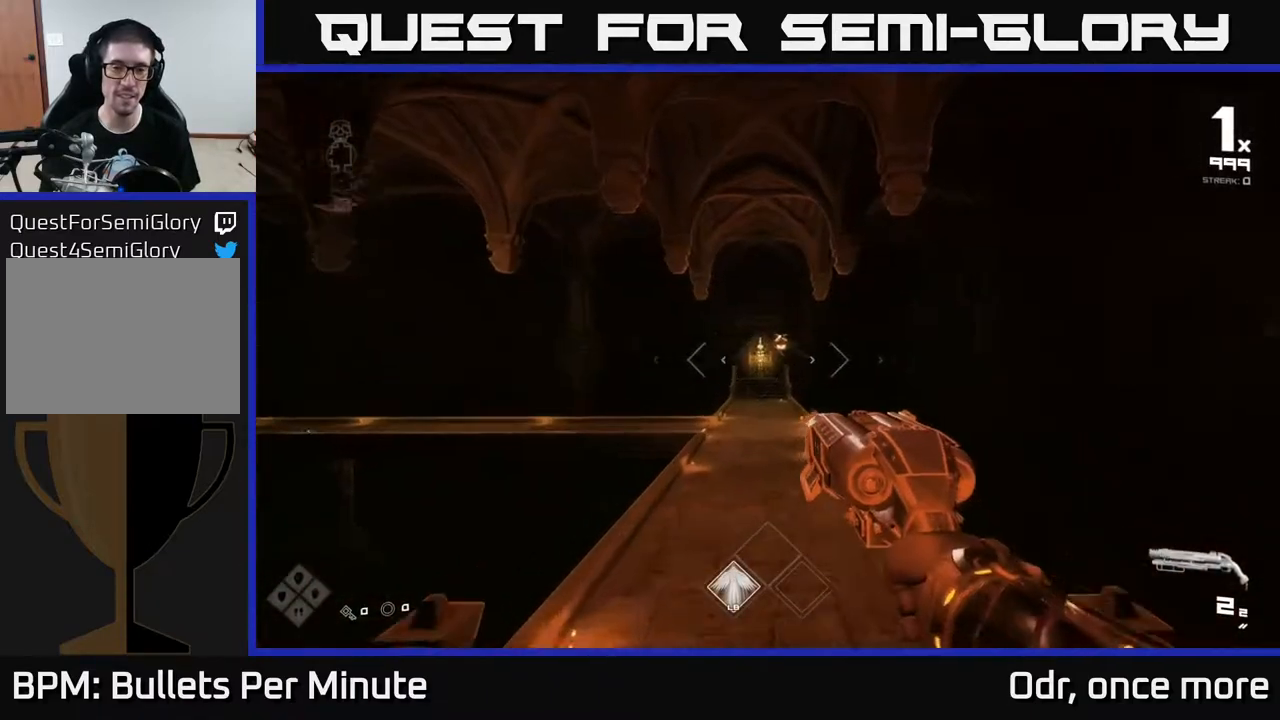
{"buttons": ["R2"], "left_stick": "up", "right_stick": "center", "events": [[83, "right_stick", "up-right"], [167, "R2", "down"], [167, "right_stick", "center"], [317, "R2", "up"], [500, "R2", "down"]]}
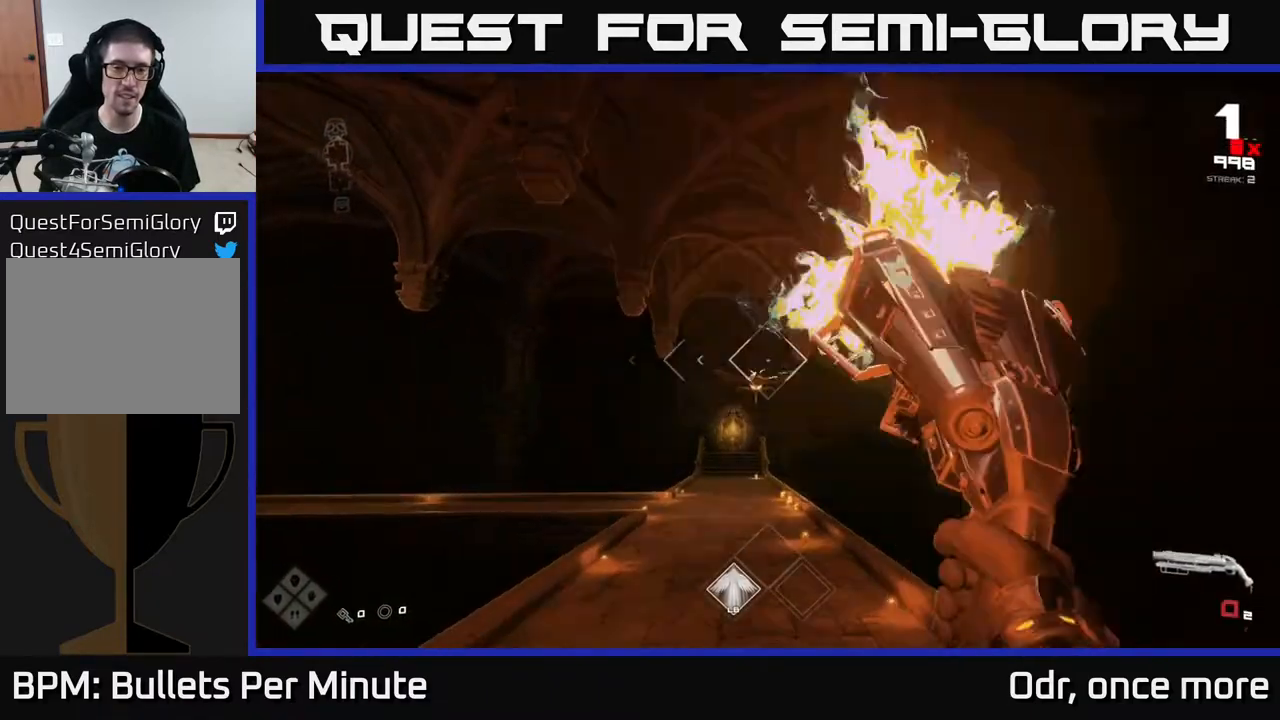
{"buttons": [], "left_stick": "up", "right_stick": "center", "events": [[100, "R2", "up"], [317, "R1", "down"], [417, "R1", "up"]]}
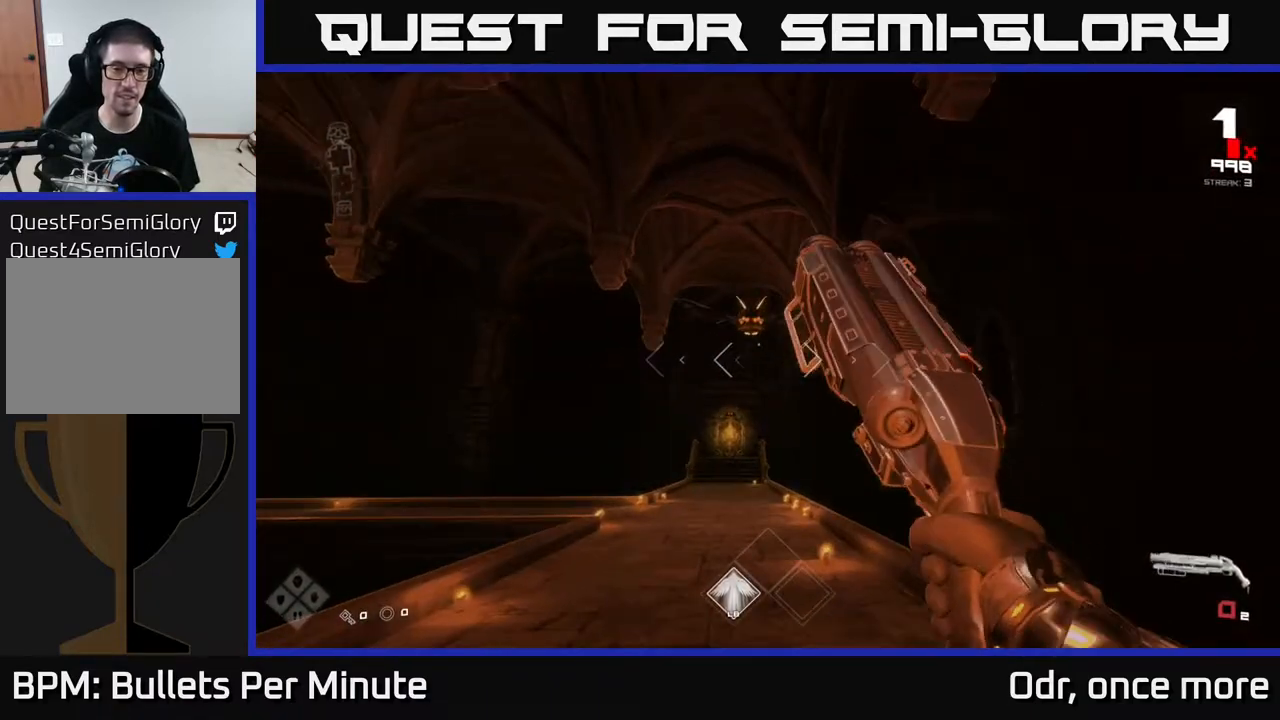
{"buttons": ["R2"], "left_stick": "center", "right_stick": "center", "events": [[33, "left_stick", "center"], [133, "R1", "down"], [233, "R1", "up"], [417, "right_stick", "up-left"], [483, "R2", "down"], [483, "right_stick", "center"]]}
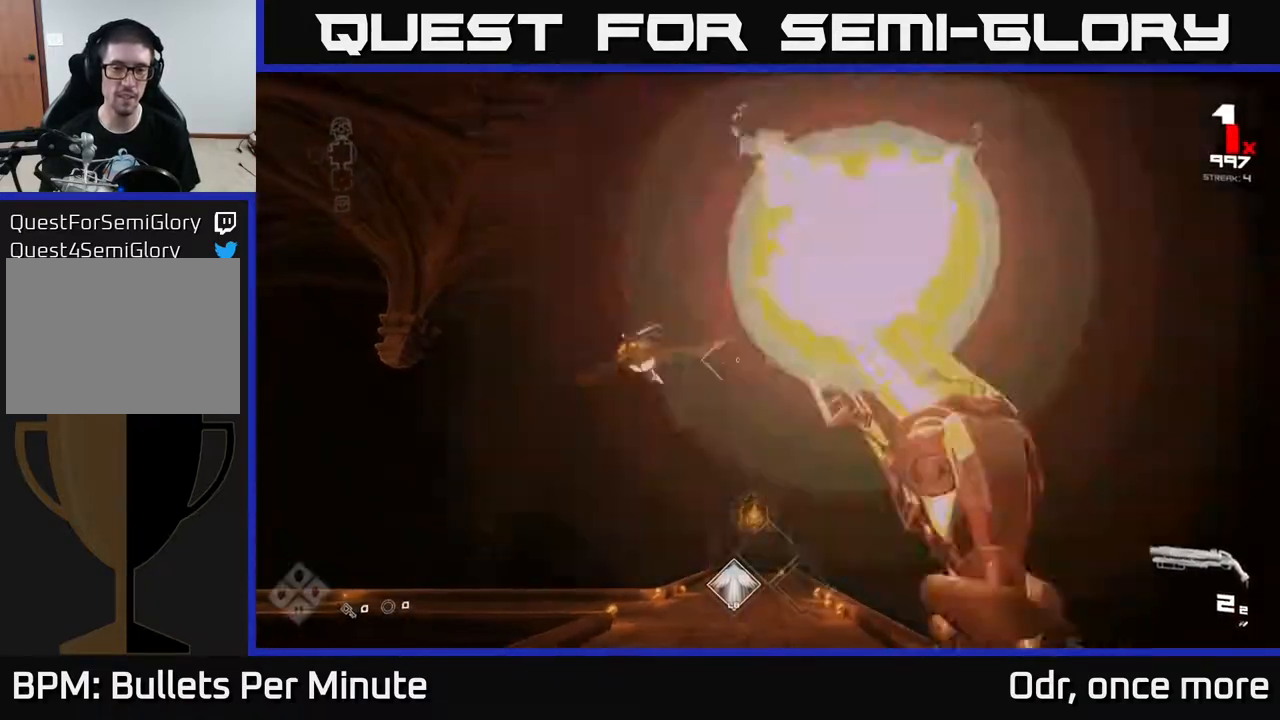
{"buttons": [], "left_stick": "right", "right_stick": "center", "events": [[50, "left_stick", "left"], [150, "R2", "up"], [150, "right_stick", "left"], [217, "left_stick", "center"], [350, "R2", "down"], [350, "left_stick", "right"], [367, "right_stick", "center"], [483, "R2", "up"]]}
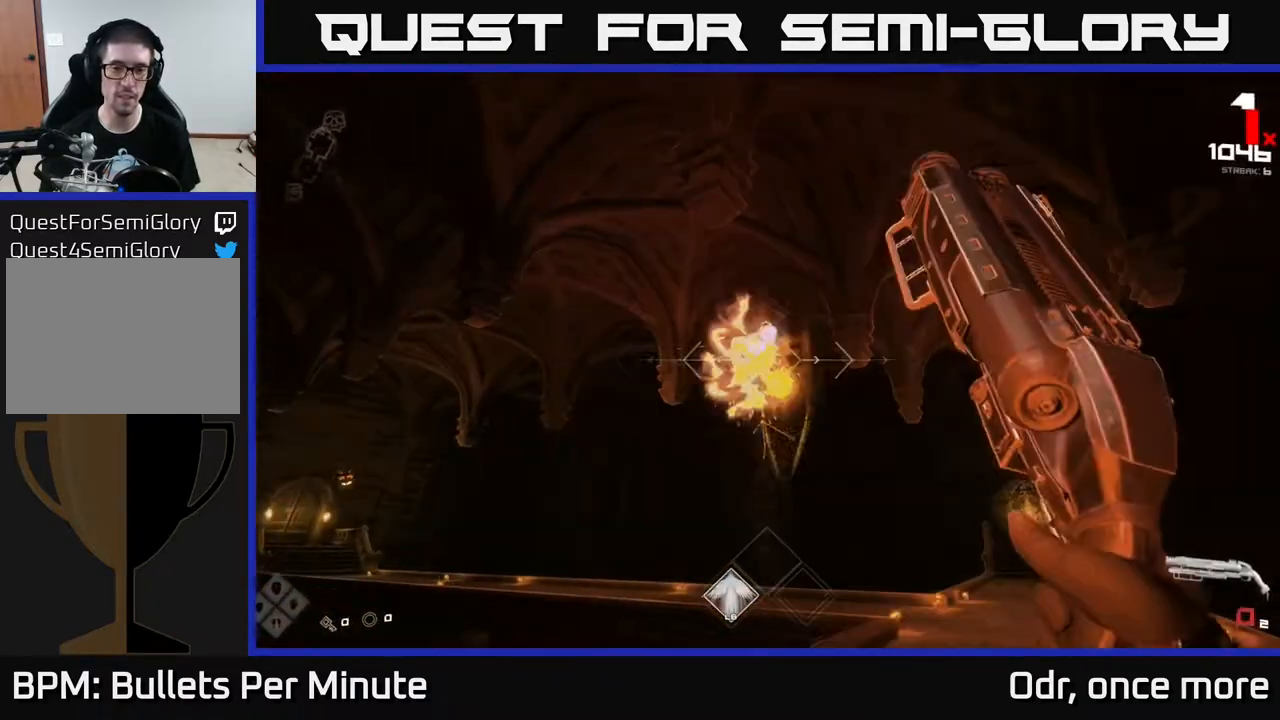
{"buttons": ["R1"], "left_stick": "up-right", "right_stick": "left", "events": [[67, "left_stick", "center"], [133, "right_stick", "left"], [217, "R1", "down"], [217, "left_stick", "up-right"], [283, "right_stick", "center"], [317, "R1", "up"], [483, "R1", "down"], [483, "right_stick", "left"]]}
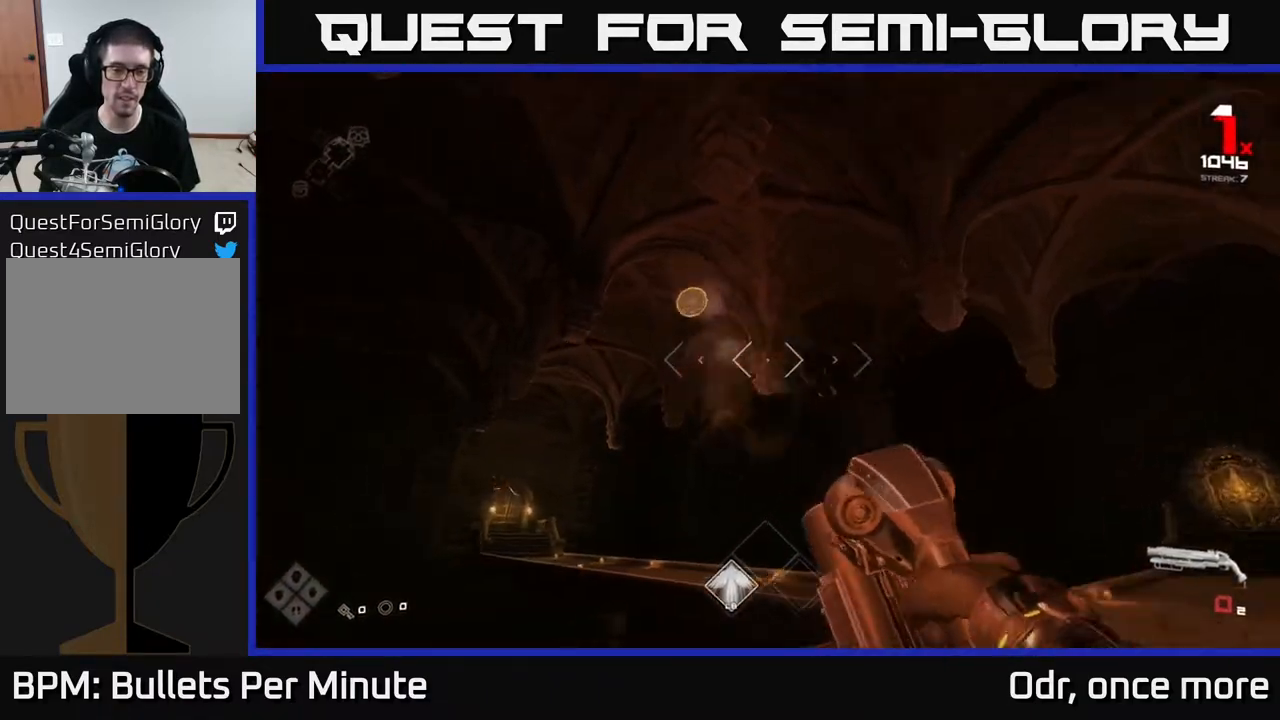
{"buttons": [], "left_stick": "up-left", "right_stick": "center", "events": [[167, "R1", "up"], [167, "left_stick", "up"], [200, "right_stick", "center"], [383, "left_stick", "up-left"]]}
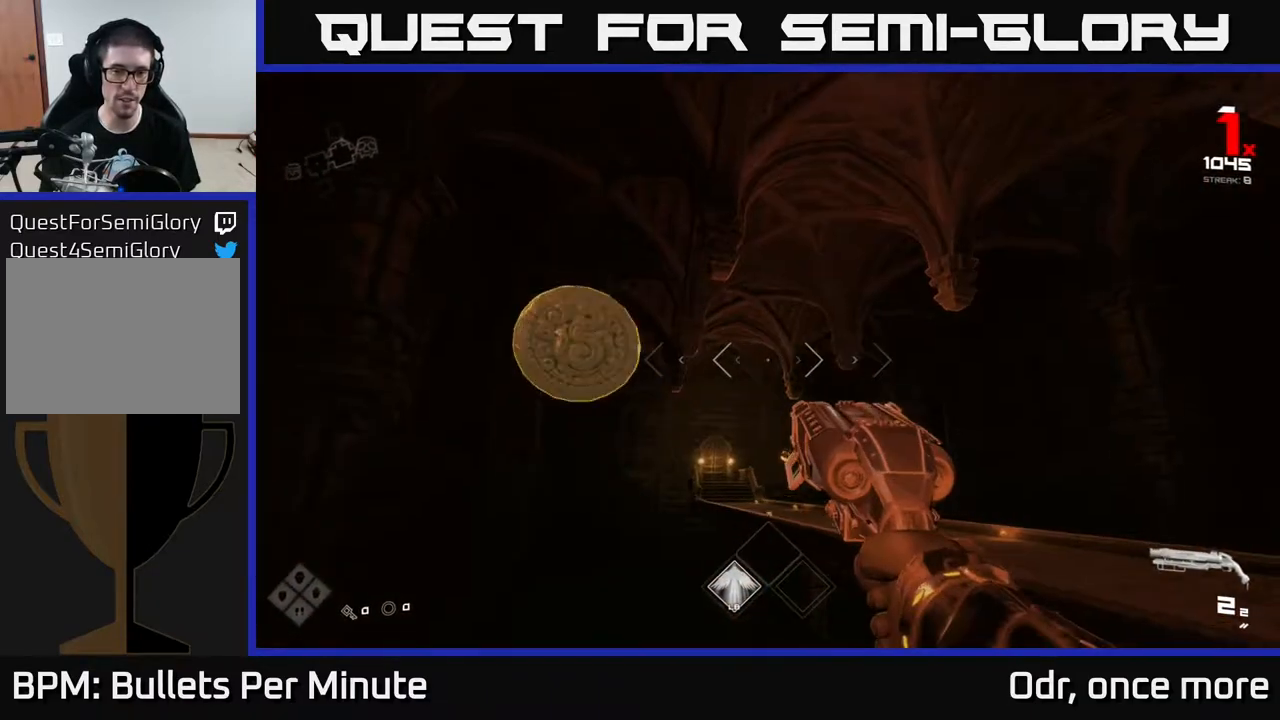
{"buttons": [], "left_stick": "right", "right_stick": "center", "events": [[133, "left_stick", "up-right"], [217, "left_stick", "right"], [267, "A", "down"], [417, "A", "up"]]}
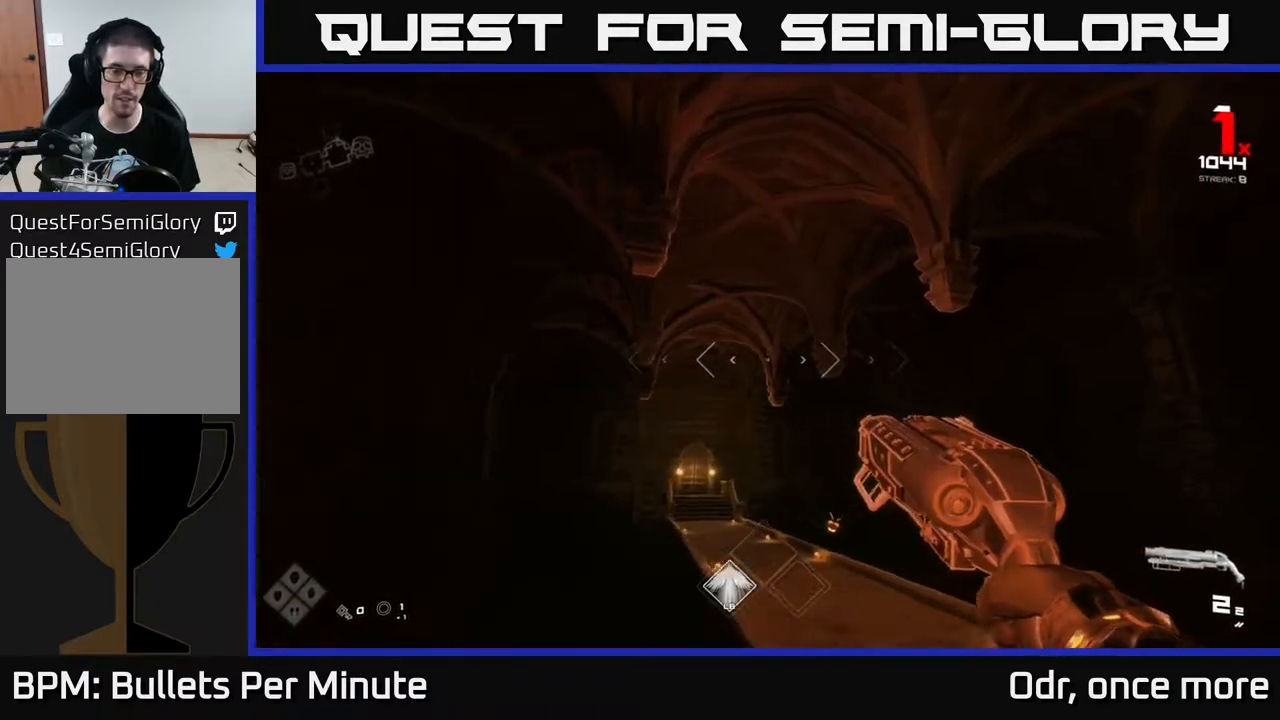
{"buttons": ["R2"], "left_stick": "up-left", "right_stick": "center", "events": [[33, "right_stick", "down-left"], [83, "left_stick", "up-right"], [167, "right_stick", "center"], [367, "right_stick", "down-right"], [467, "R2", "down"], [467, "left_stick", "up-left"], [483, "right_stick", "center"]]}
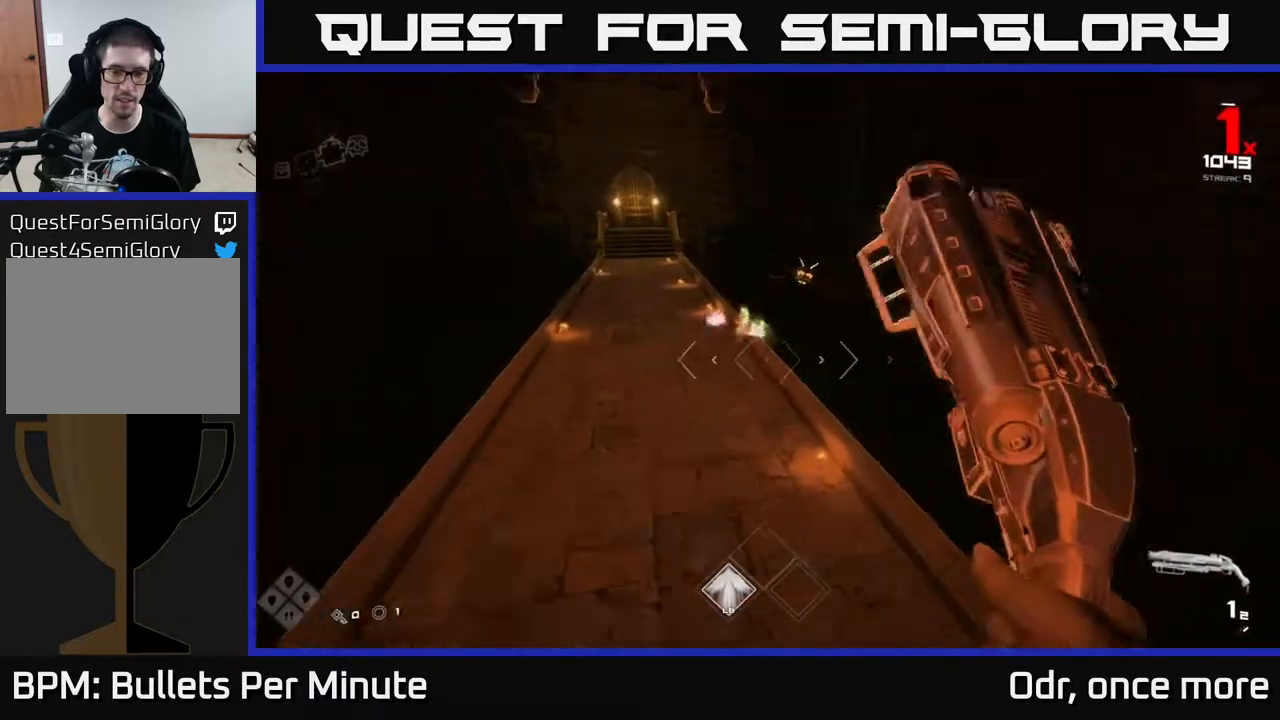
{"buttons": [], "left_stick": "left", "right_stick": "right", "events": [[67, "R2", "up"], [167, "right_stick", "up-right"], [233, "right_stick", "center"], [267, "R2", "down"], [367, "R2", "up"], [417, "right_stick", "right"], [500, "left_stick", "left"]]}
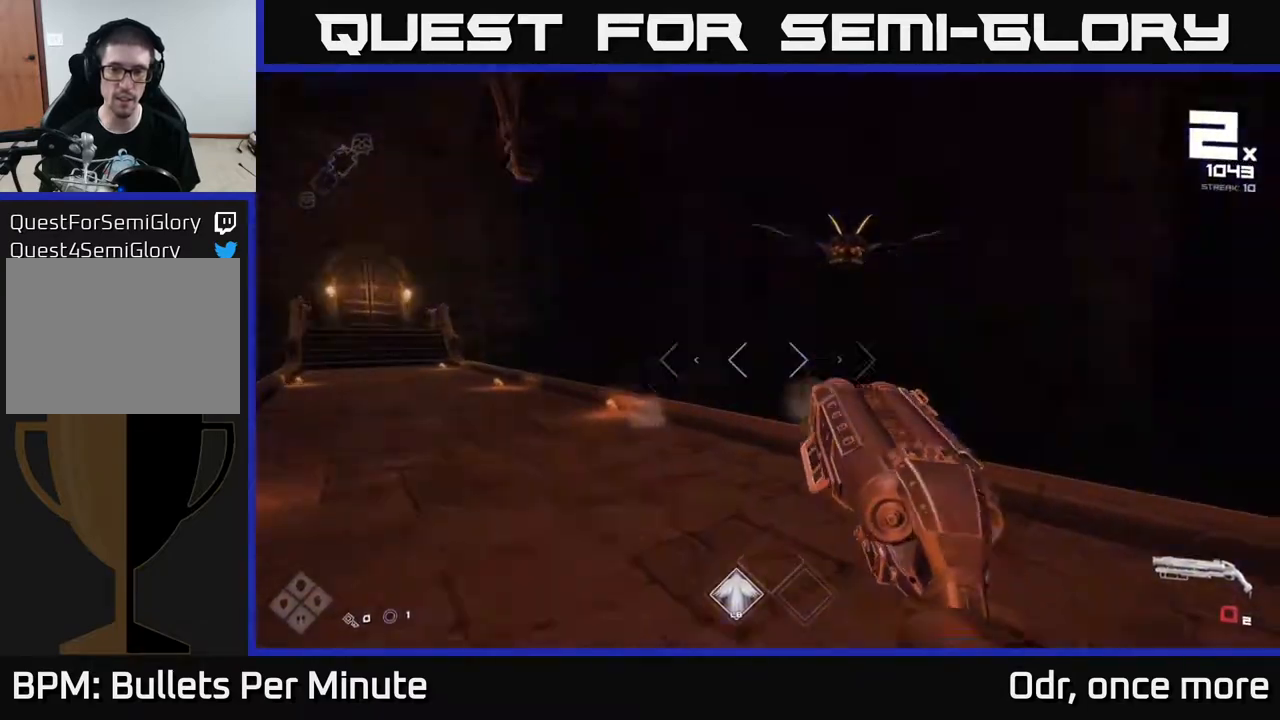
{"buttons": ["R1"], "left_stick": "left", "right_stick": "right", "events": [[83, "R1", "down"], [133, "right_stick", "center"], [200, "R1", "up"], [350, "R1", "down"], [350, "right_stick", "right"]]}
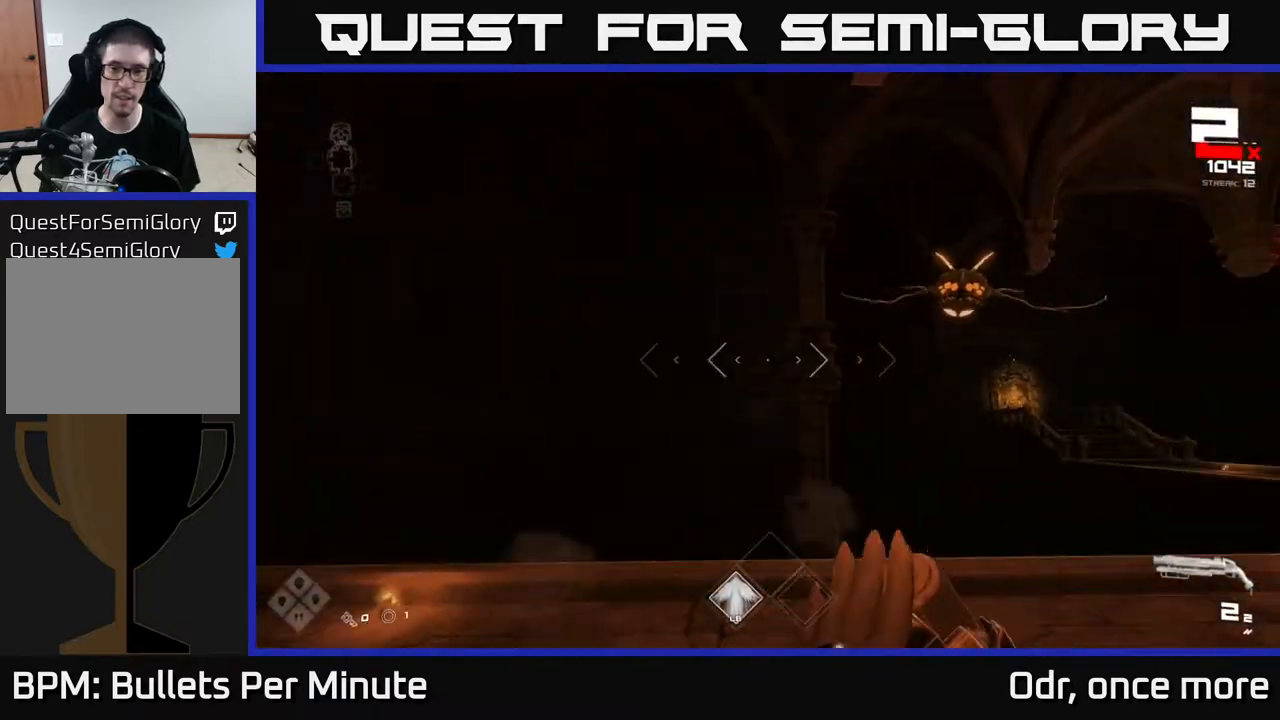
{"buttons": [], "left_stick": "down-left", "right_stick": "center", "events": [[17, "R1", "up"], [250, "R2", "down"], [333, "left_stick", "down-left"], [367, "right_stick", "center"], [383, "R2", "up"]]}
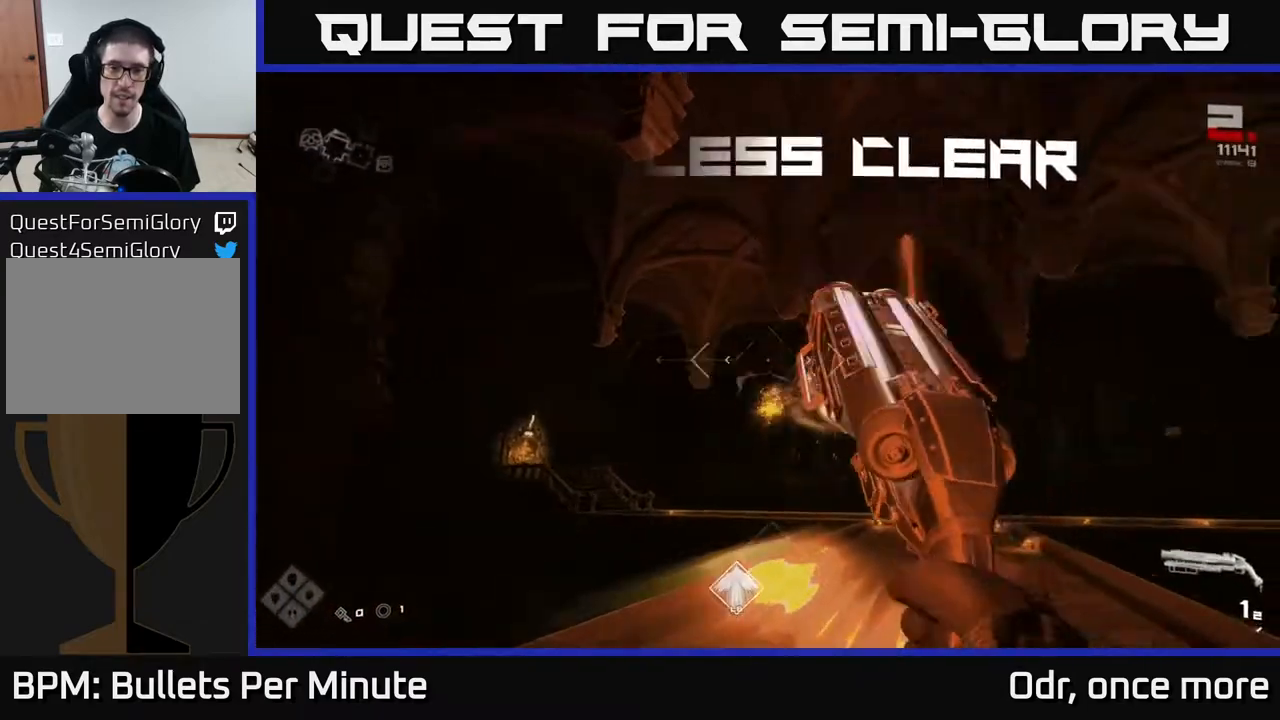
{"buttons": ["R1"], "left_stick": "up", "right_stick": "center", "events": [[33, "right_stick", "right"], [50, "left_stick", "center"], [67, "R2", "down"], [150, "R2", "up"], [150, "left_stick", "down-left"], [150, "right_stick", "center"], [350, "left_stick", "up"], [400, "R1", "down"]]}
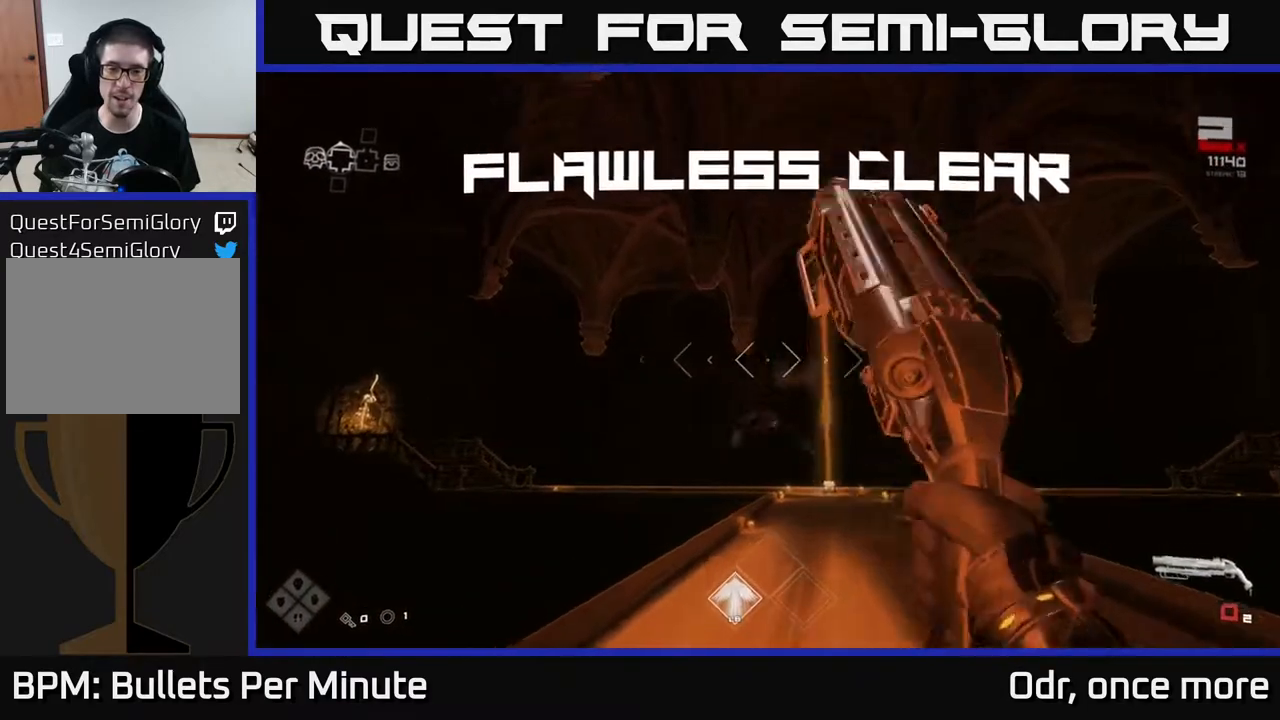
{"buttons": [], "left_stick": "up", "right_stick": "center", "events": [[67, "R1", "up"], [100, "right_stick", "down-right"], [250, "R1", "down"], [283, "right_stick", "center"], [400, "R1", "up"]]}
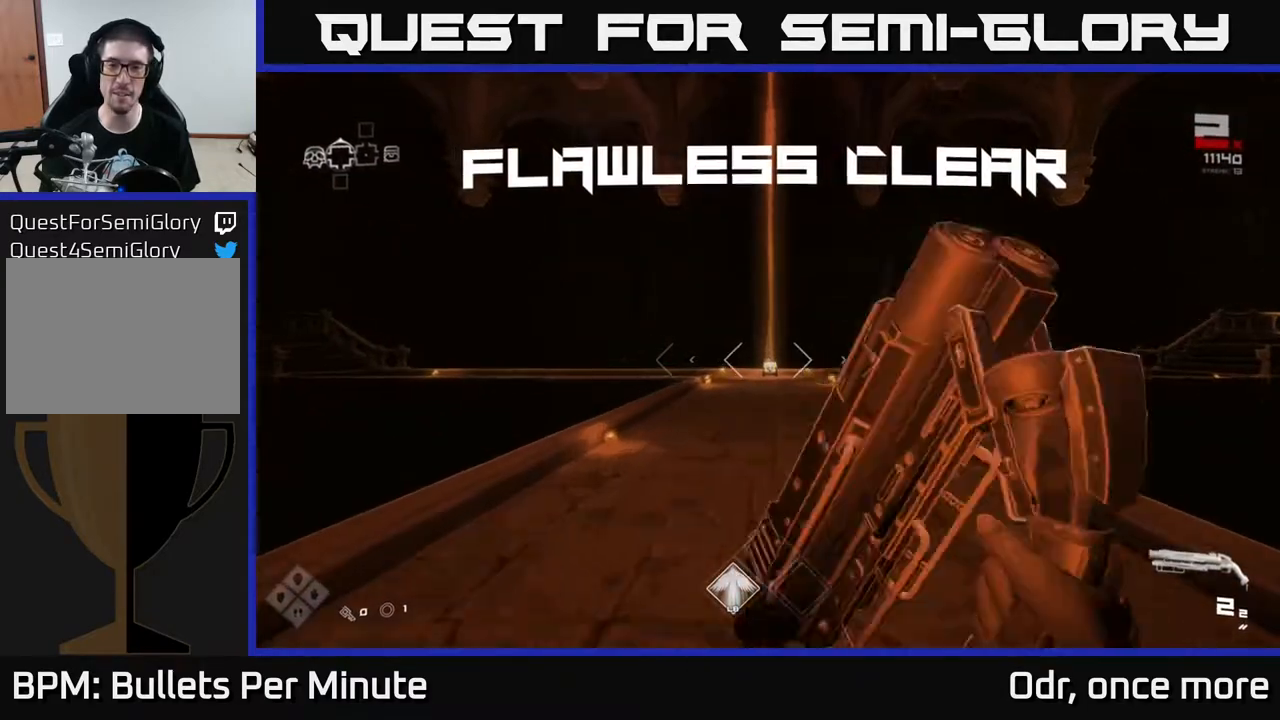
{"buttons": ["L1"], "left_stick": "up", "right_stick": "center", "events": [[200, "L1", "down"]]}
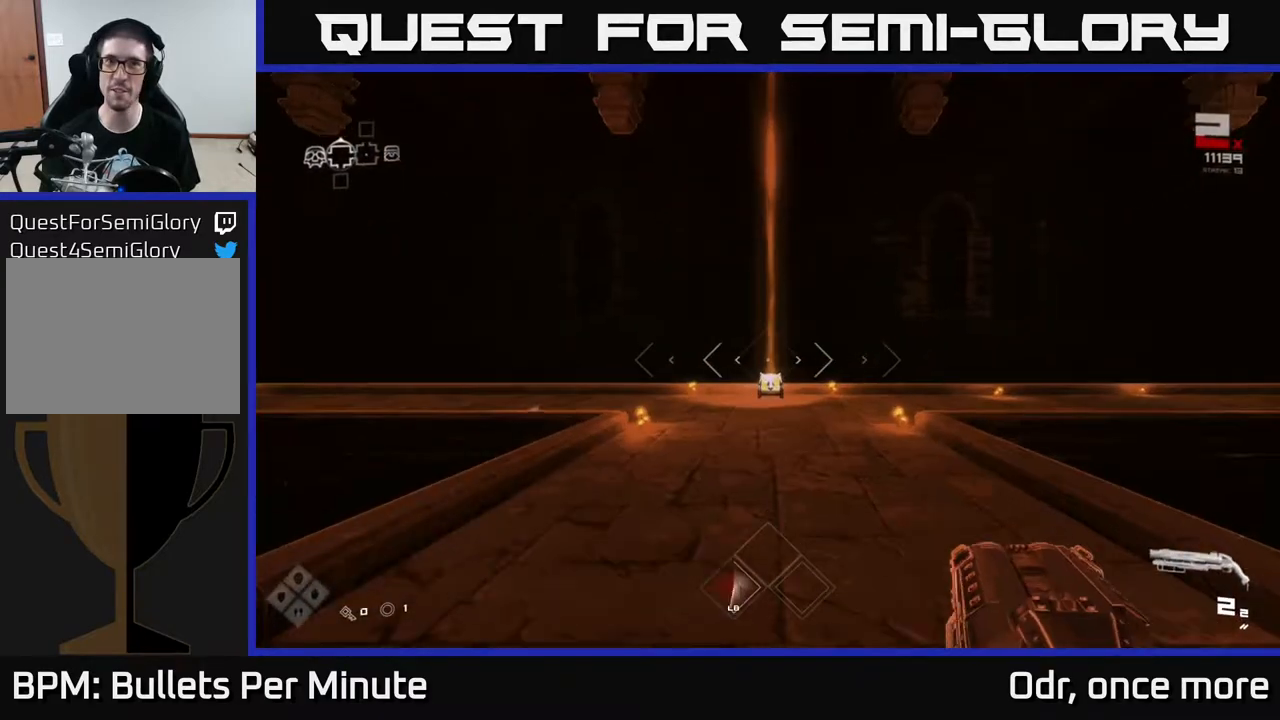
{"buttons": ["L1"], "left_stick": "up", "right_stick": "down", "events": [[367, "right_stick", "down"]]}
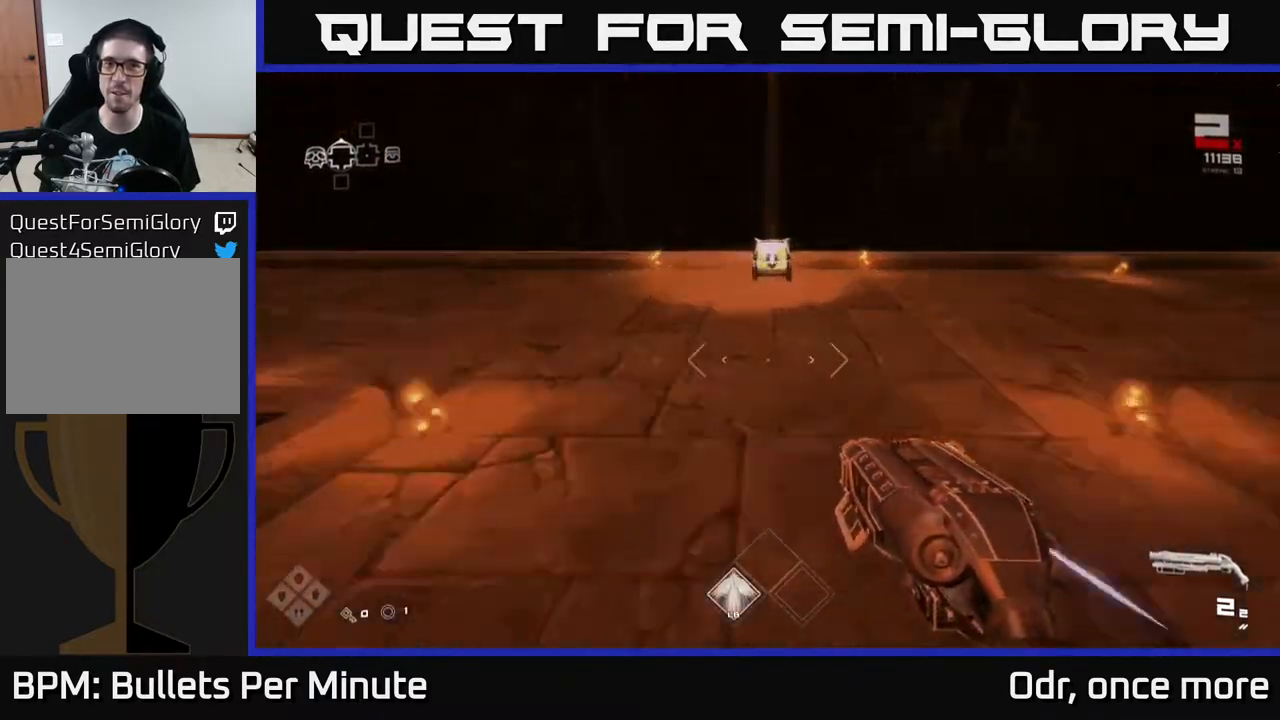
{"buttons": ["X"], "left_stick": "up", "right_stick": "center", "events": [[17, "right_stick", "center"], [317, "L1", "up"], [383, "left_stick", "center"], [400, "X", "down"], [483, "left_stick", "up"]]}
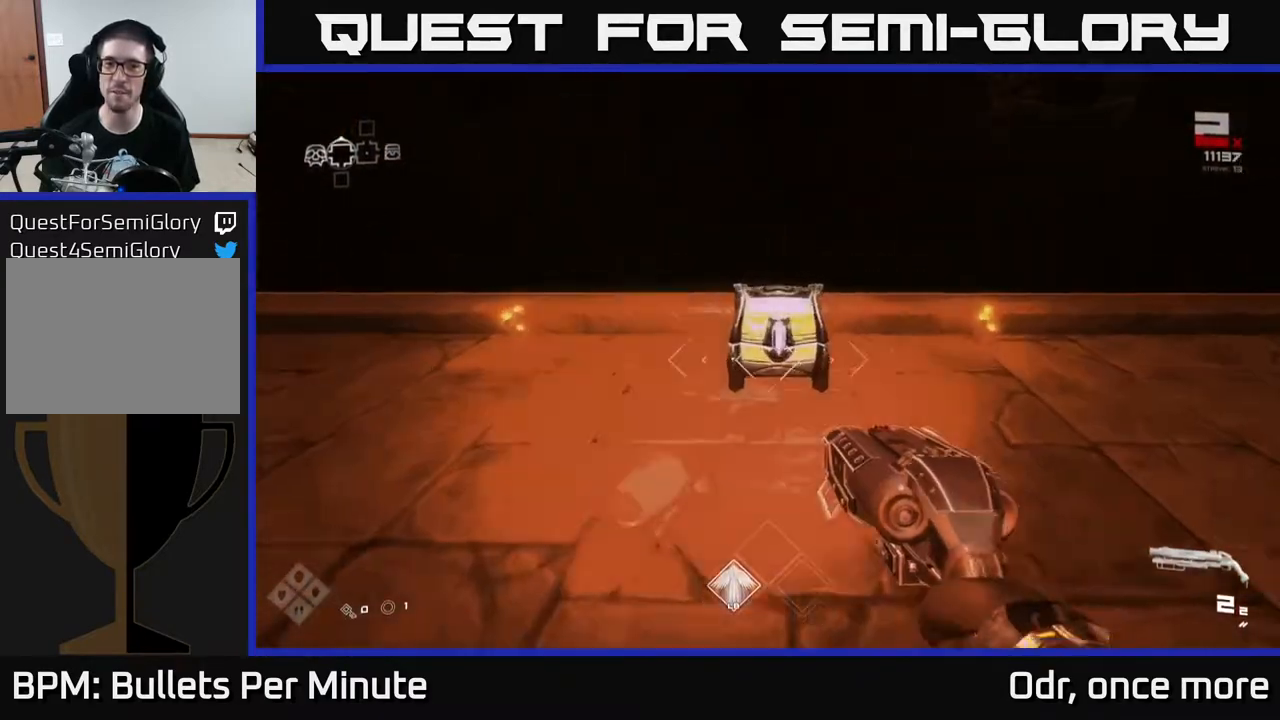
{"buttons": [], "left_stick": "center", "right_stick": "center", "events": [[33, "X", "up"], [167, "X", "down"], [267, "left_stick", "center"], [300, "X", "up"], [367, "X", "down"], [450, "X", "up"]]}